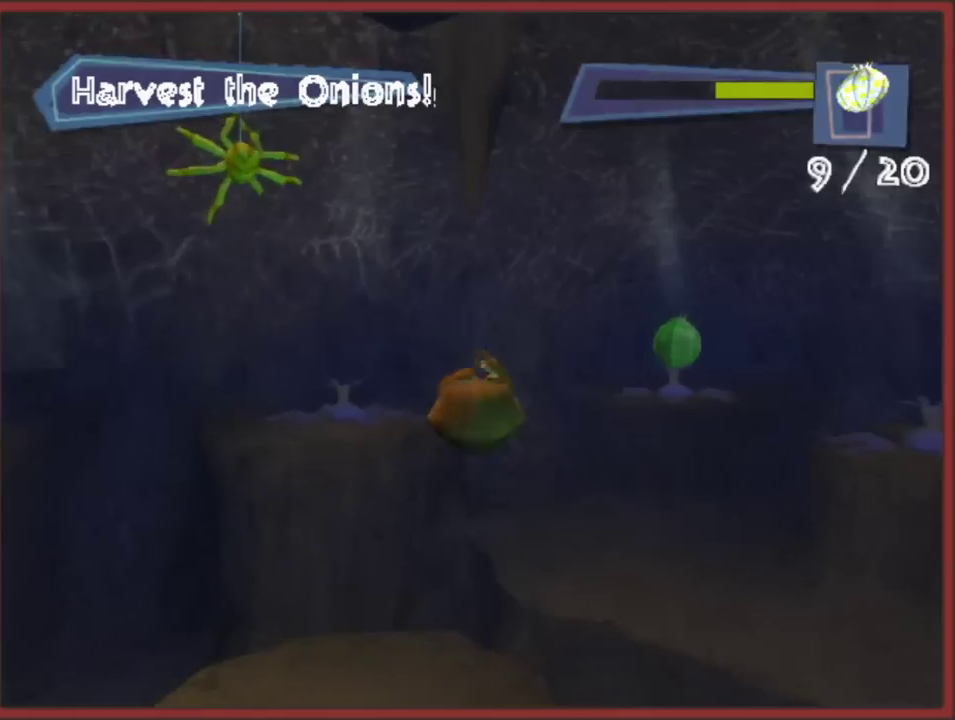
Gameplay with a controller (Nintendo layout); each line is a JSON object with the inputs held at the frame after it. "events" lists button and stick changes between this image and that frame as [ms after this image, input, new state], when the widget could be followed in between. This overlay highlights the sticks when they move; stick clicks (L3 R3) are not distinguishable. Not read: B L1 L3 R1 R3 START X Y Z.
{"buttons": [], "left_stick": "up-left", "right_stick": "right", "events": [[67, "left_stick", "left"], [183, "left_stick", "center"], [267, "right_stick", "right"], [300, "left_stick", "down-left"], [417, "left_stick", "up-left"]]}
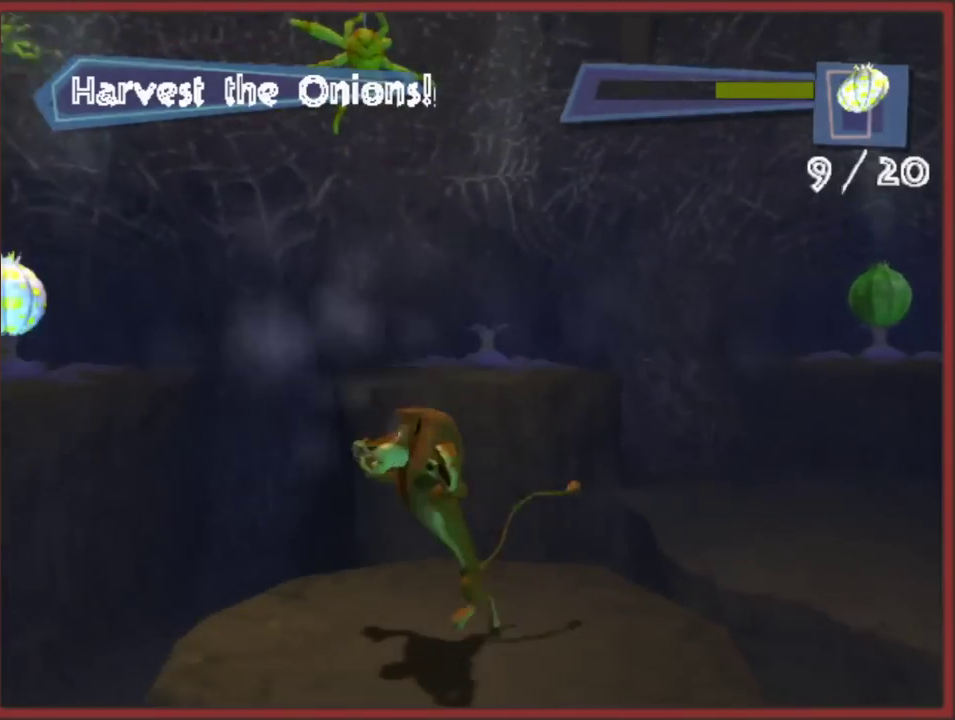
{"buttons": [], "left_stick": "up-right", "right_stick": "up-right", "events": [[67, "right_stick", "up-right"], [167, "A", "down"], [400, "A", "up"], [417, "left_stick", "up-right"]]}
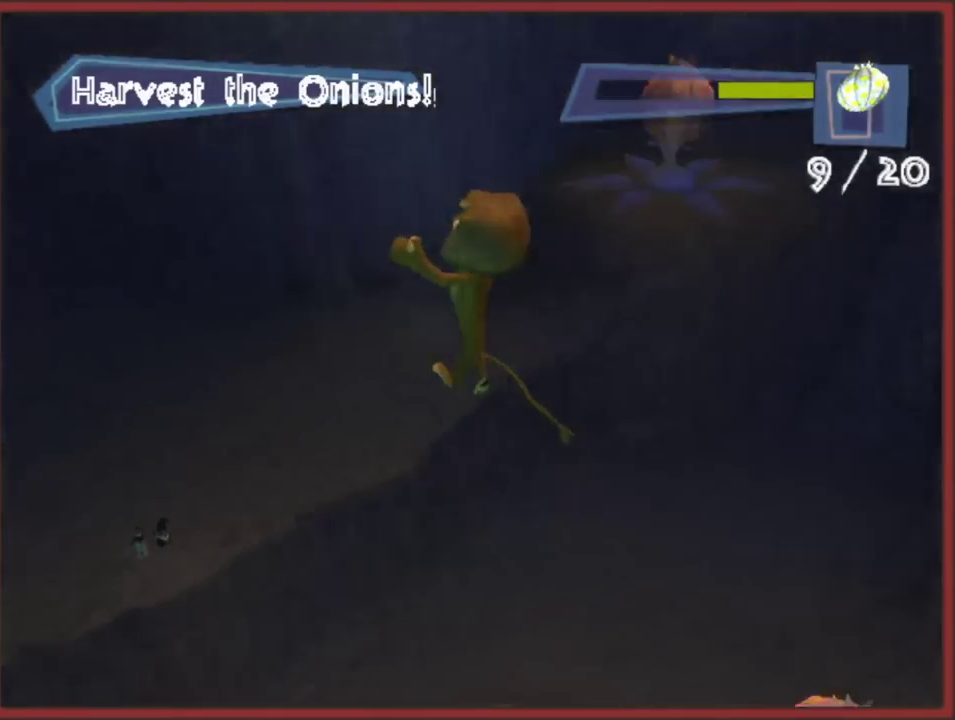
{"buttons": ["A"], "left_stick": "up", "right_stick": "center", "events": [[83, "right_stick", "center"], [200, "A", "down"], [383, "left_stick", "up"]]}
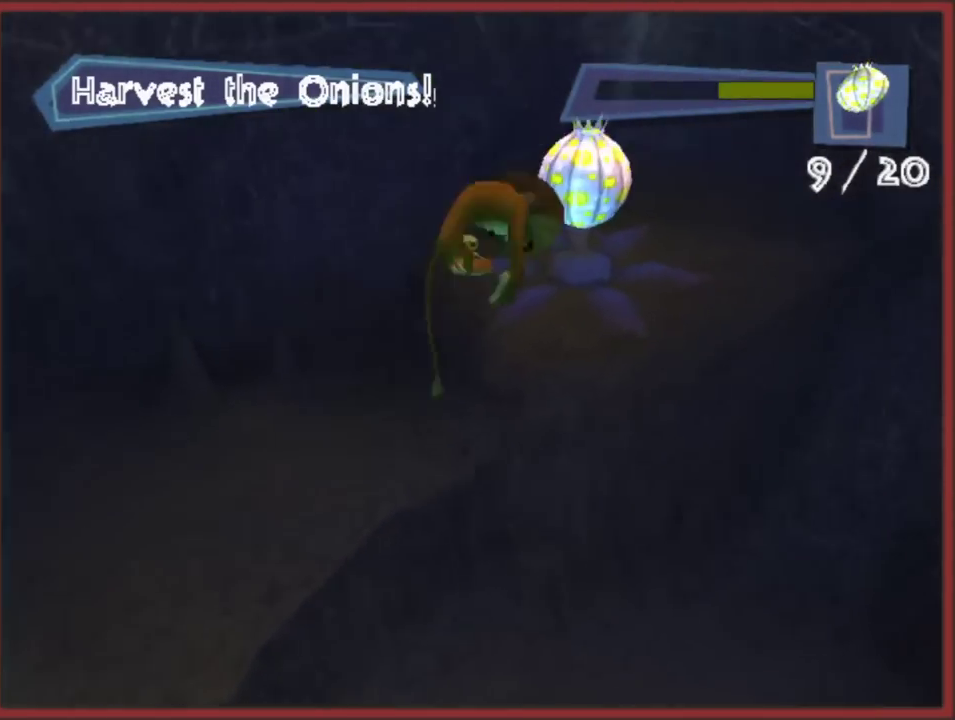
{"buttons": [], "left_stick": "up", "right_stick": "right", "events": [[33, "A", "up"], [267, "left_stick", "up-right"], [417, "left_stick", "up"], [500, "right_stick", "right"]]}
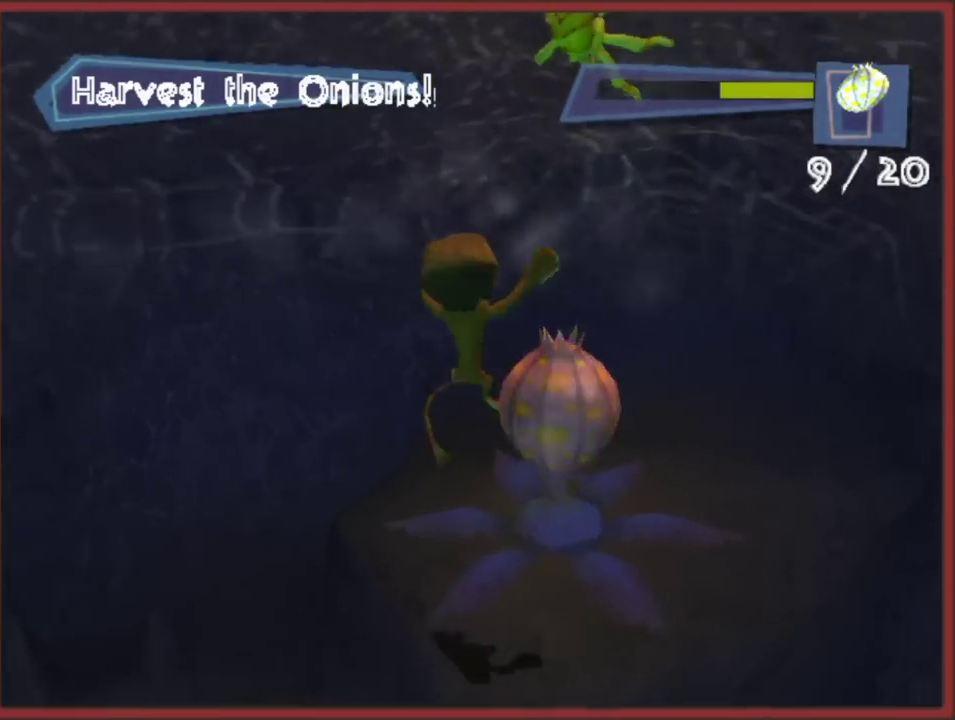
{"buttons": ["A"], "left_stick": "down-left", "right_stick": "right", "events": [[33, "left_stick", "up-right"], [150, "left_stick", "up"], [283, "A", "down"], [417, "left_stick", "down-left"]]}
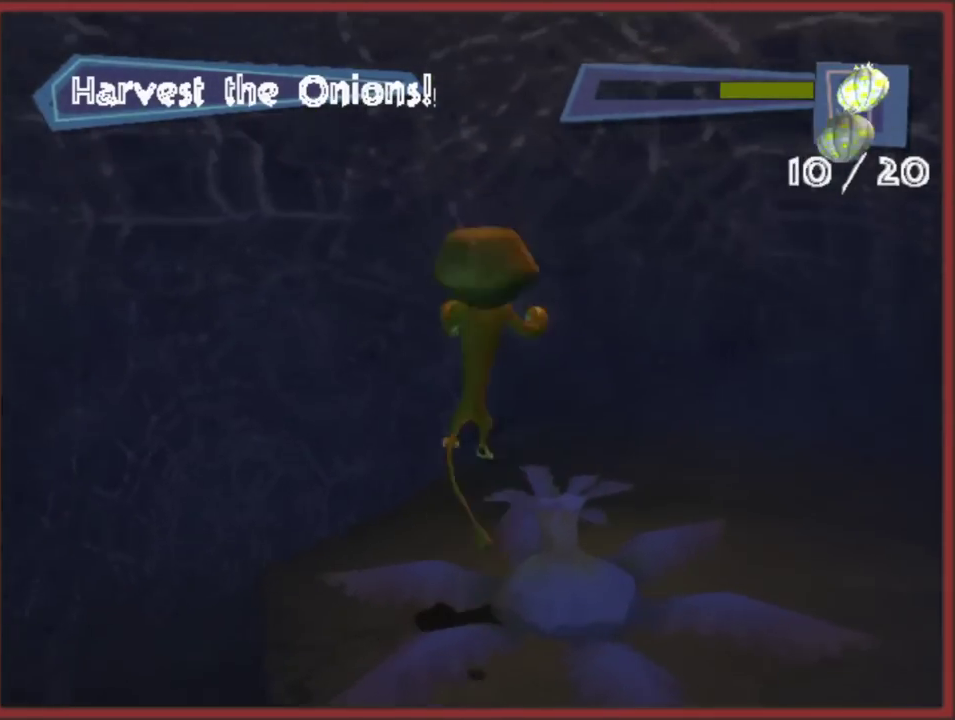
{"buttons": [], "left_stick": "up-left", "right_stick": "right", "events": [[83, "A", "up"], [83, "left_stick", "left"], [267, "left_stick", "up-left"]]}
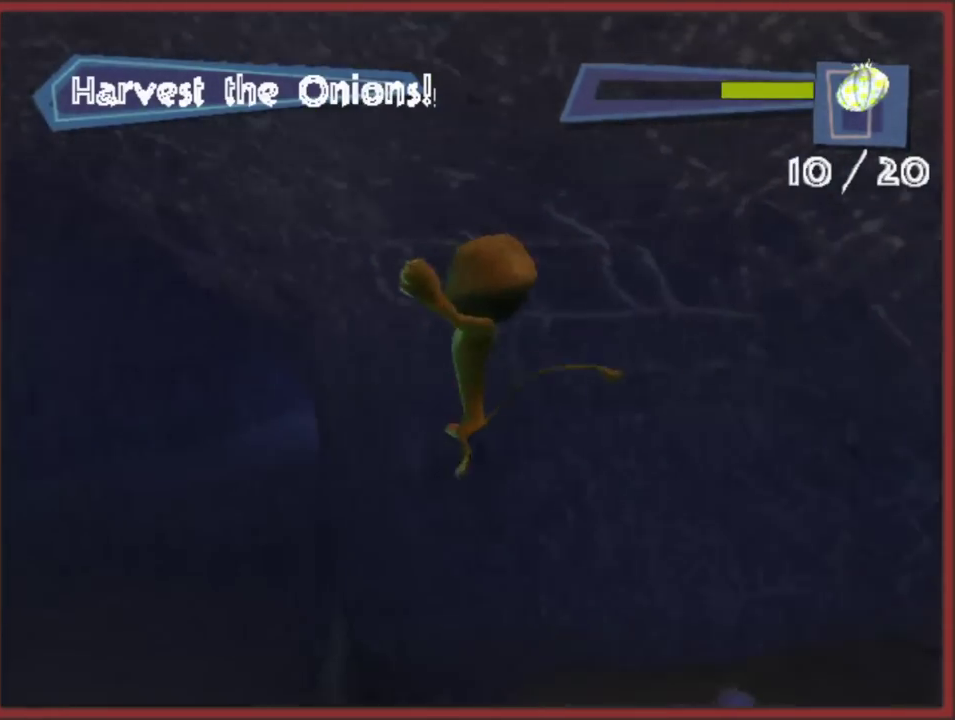
{"buttons": ["A"], "left_stick": "up", "right_stick": "right", "events": [[133, "left_stick", "up"], [283, "right_stick", "center"], [367, "right_stick", "right"], [383, "A", "down"]]}
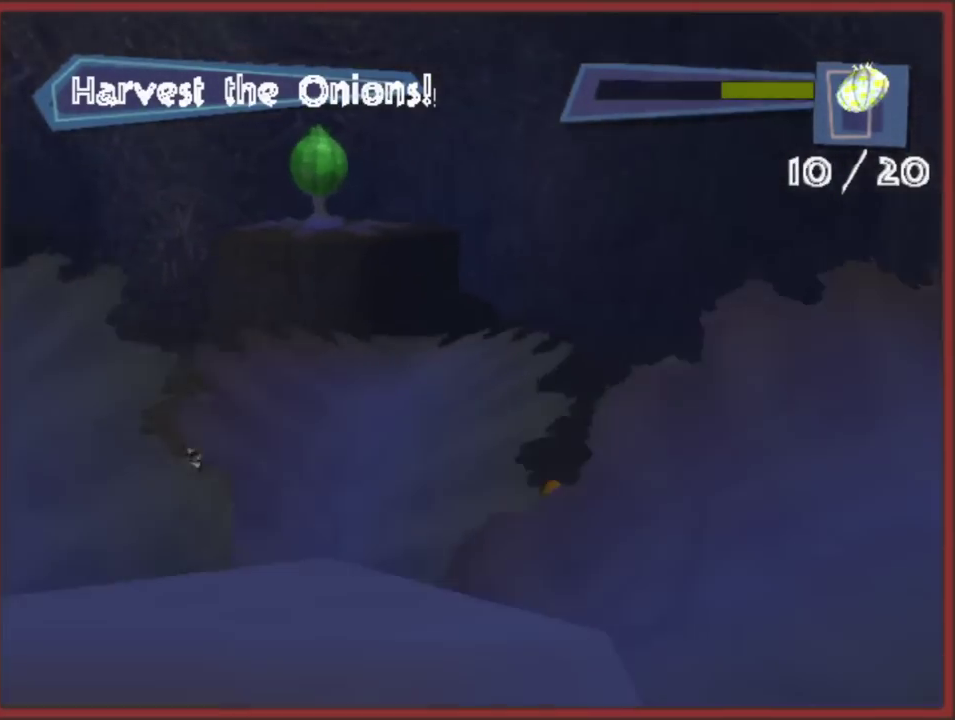
{"buttons": [], "left_stick": "up-left", "right_stick": "right", "events": [[17, "A", "up"], [83, "right_stick", "center"], [233, "left_stick", "up-left"], [317, "right_stick", "right"]]}
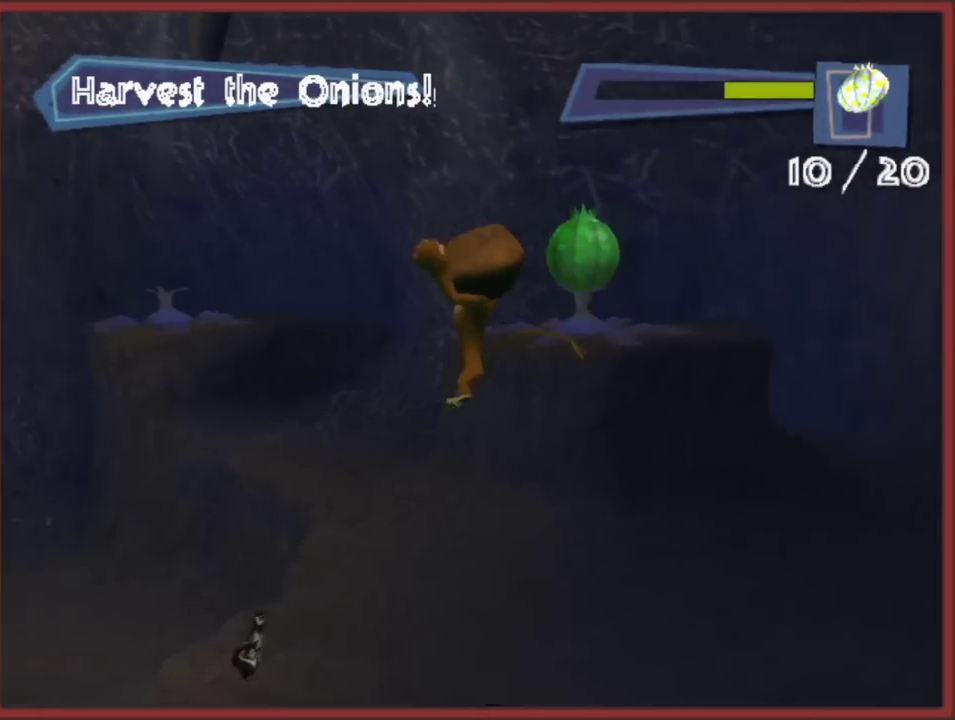
{"buttons": [], "left_stick": "up", "right_stick": "right"}
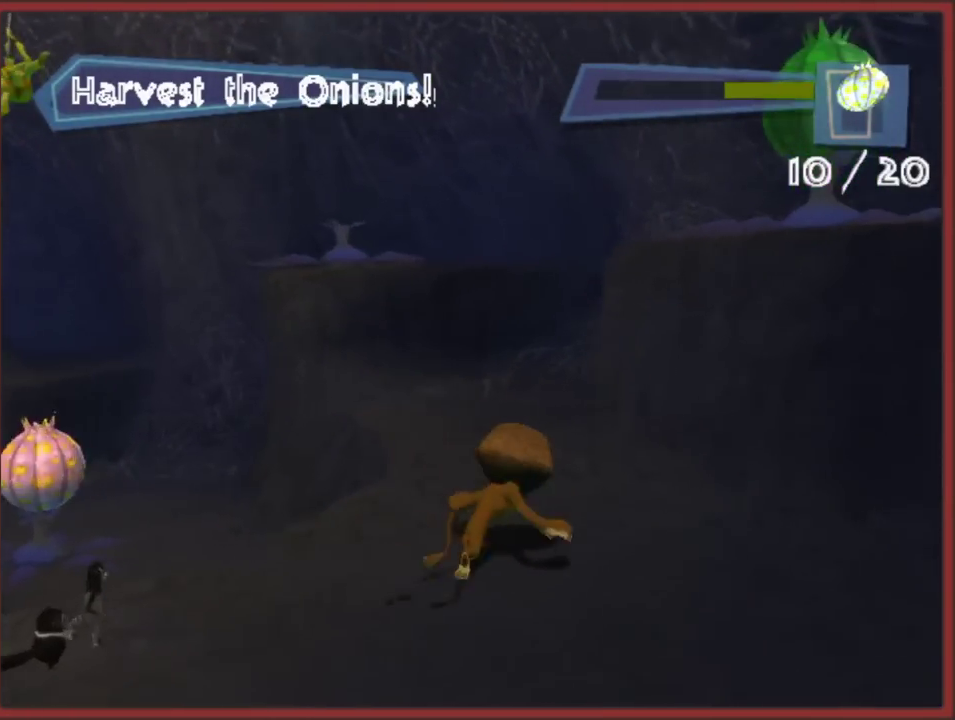
{"buttons": [], "left_stick": "up-left", "right_stick": "center"}
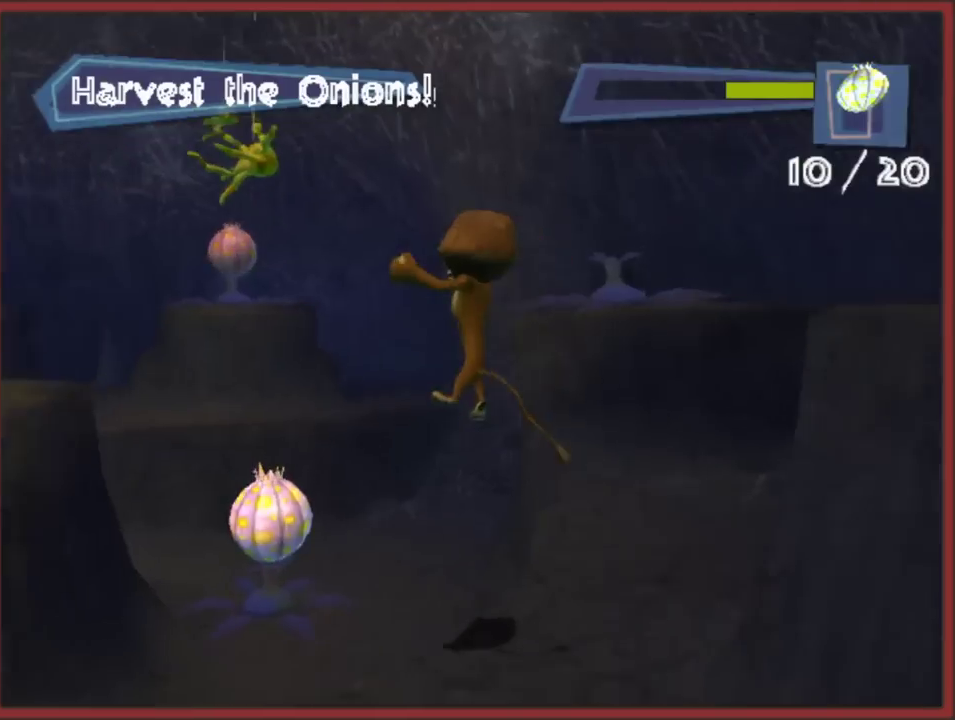
{"buttons": [], "left_stick": "up-right", "right_stick": "center", "events": [[83, "left_stick", "up"], [450, "left_stick", "up-right"]]}
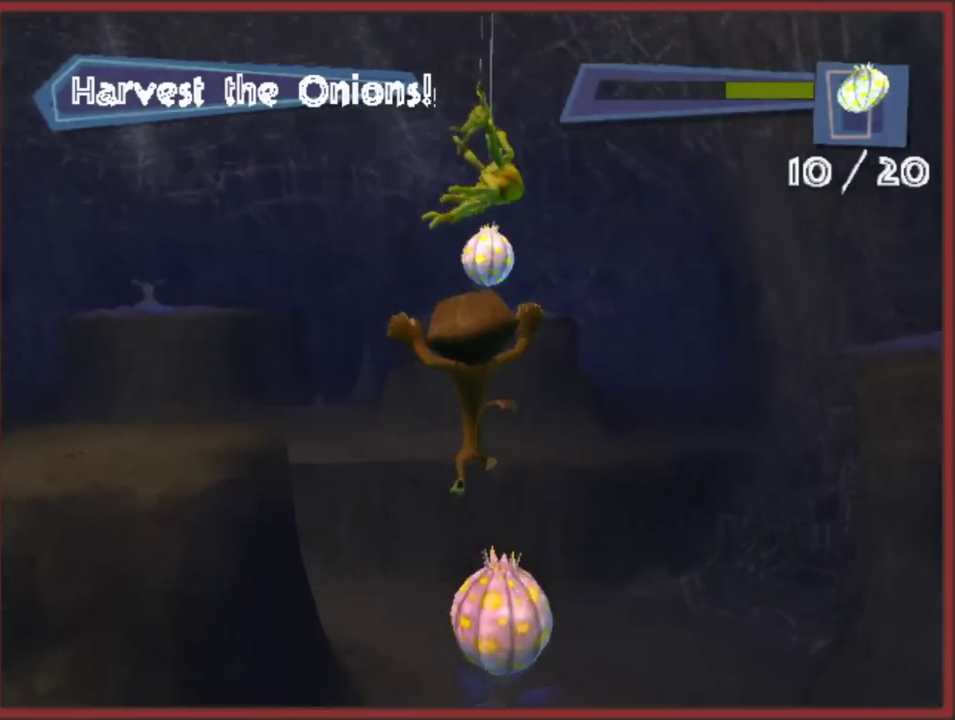
{"buttons": [], "left_stick": "up", "right_stick": "center", "events": [[100, "left_stick", "up"]]}
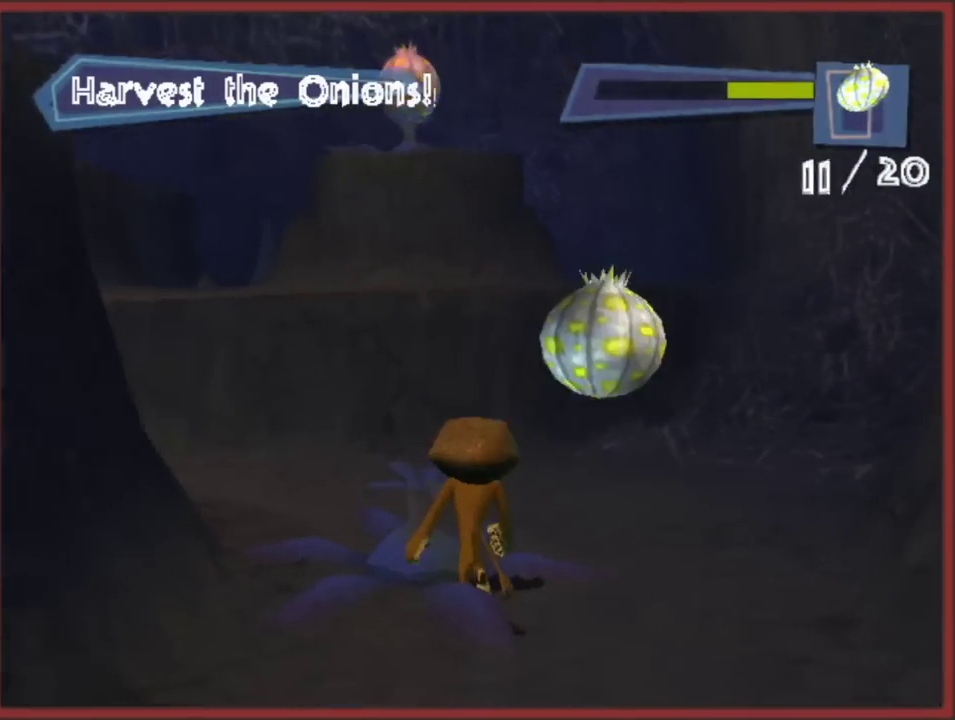
{"buttons": [], "left_stick": "up", "right_stick": "center", "events": [[133, "A", "down"], [417, "A", "up"]]}
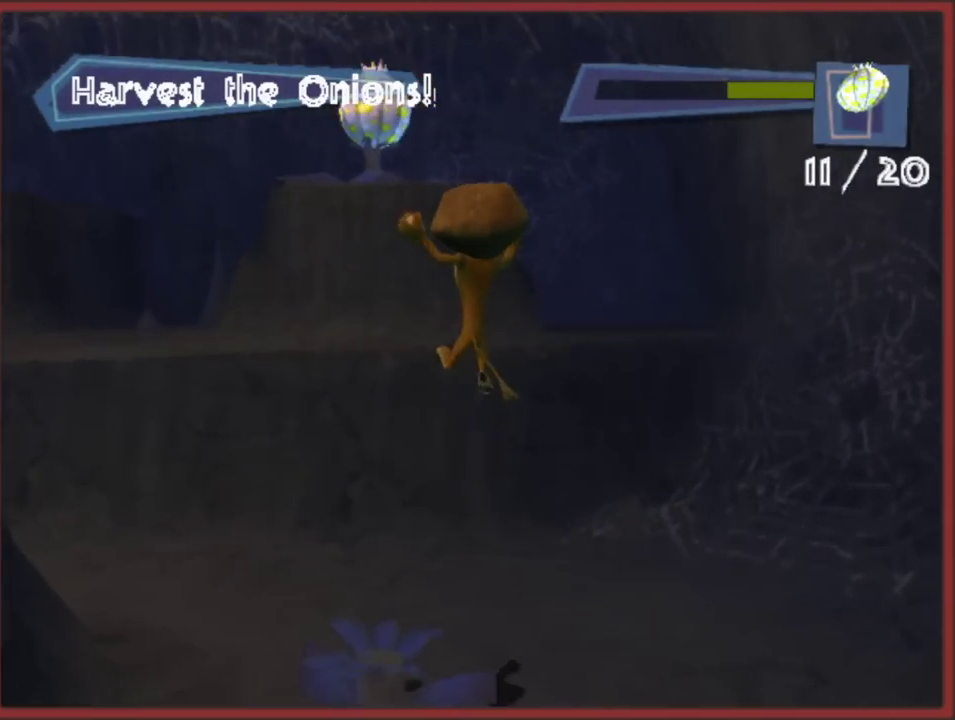
{"buttons": [], "left_stick": "up-right", "right_stick": "right", "events": [[33, "A", "down"], [233, "A", "up"], [283, "right_stick", "right"], [317, "left_stick", "up-right"]]}
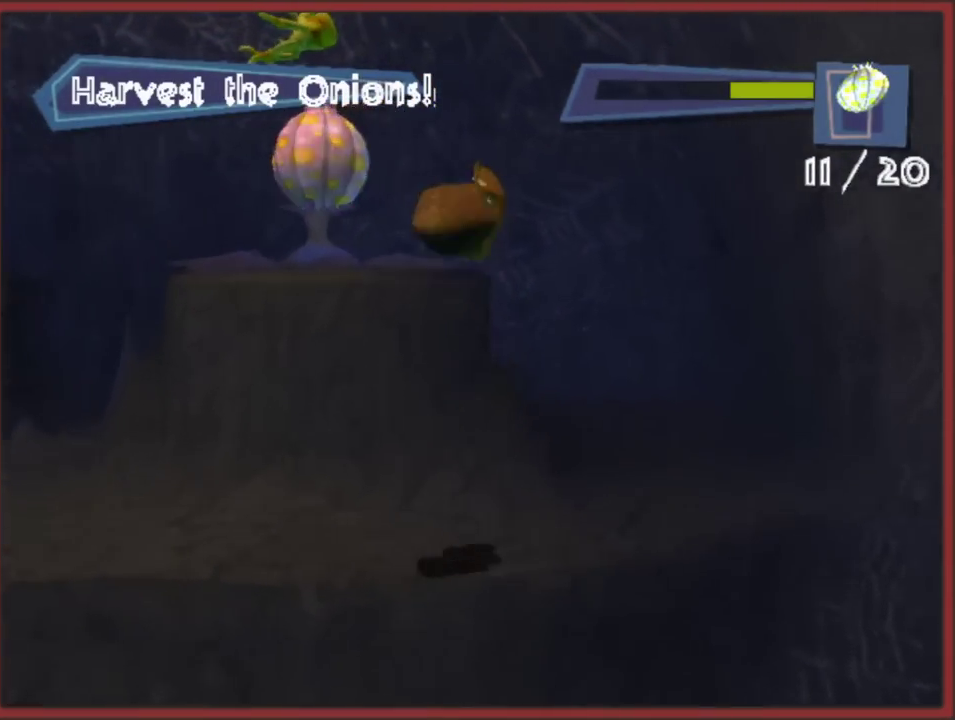
{"buttons": ["A"], "left_stick": "up-left", "right_stick": "right", "events": [[233, "left_stick", "up-left"], [300, "left_stick", "left"], [367, "left_stick", "up-left"], [400, "A", "down"]]}
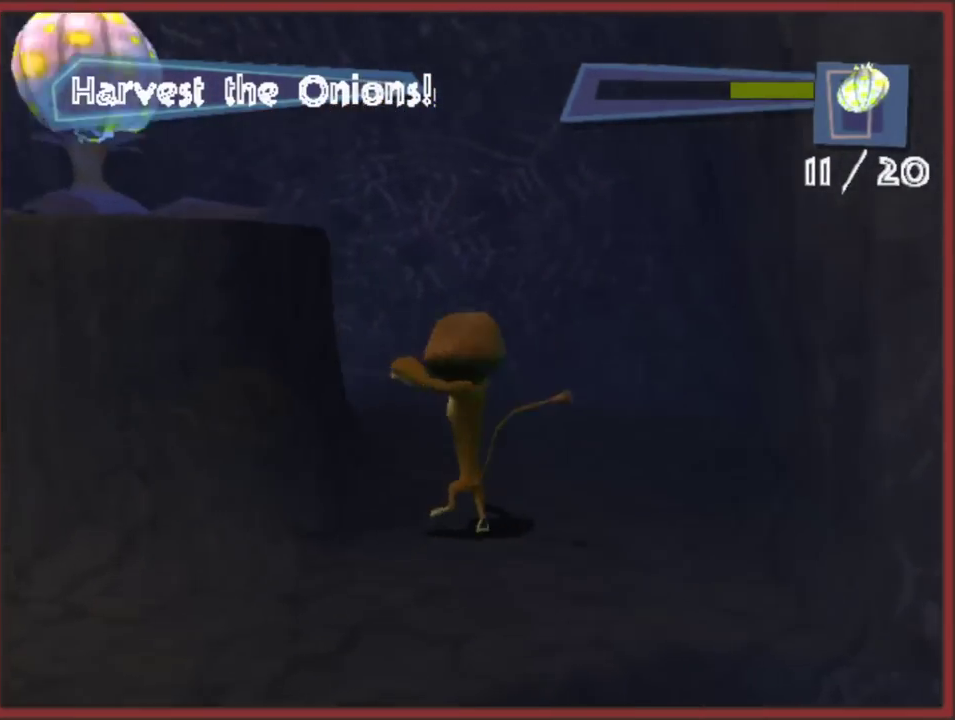
{"buttons": [], "left_stick": "center", "right_stick": "center", "events": [[67, "right_stick", "center"], [133, "A", "up"], [133, "left_stick", "center"], [217, "A", "down"], [250, "left_stick", "up-left"], [383, "A", "up"], [483, "left_stick", "center"]]}
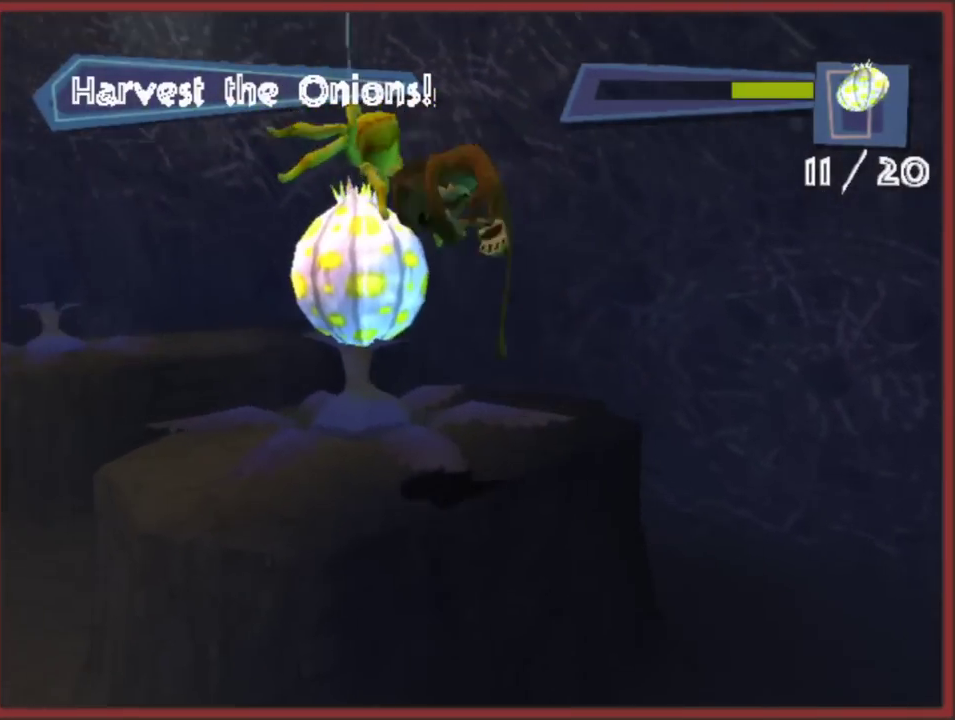
{"buttons": [], "left_stick": "center", "right_stick": "center", "events": [[200, "left_stick", "up"], [367, "left_stick", "center"]]}
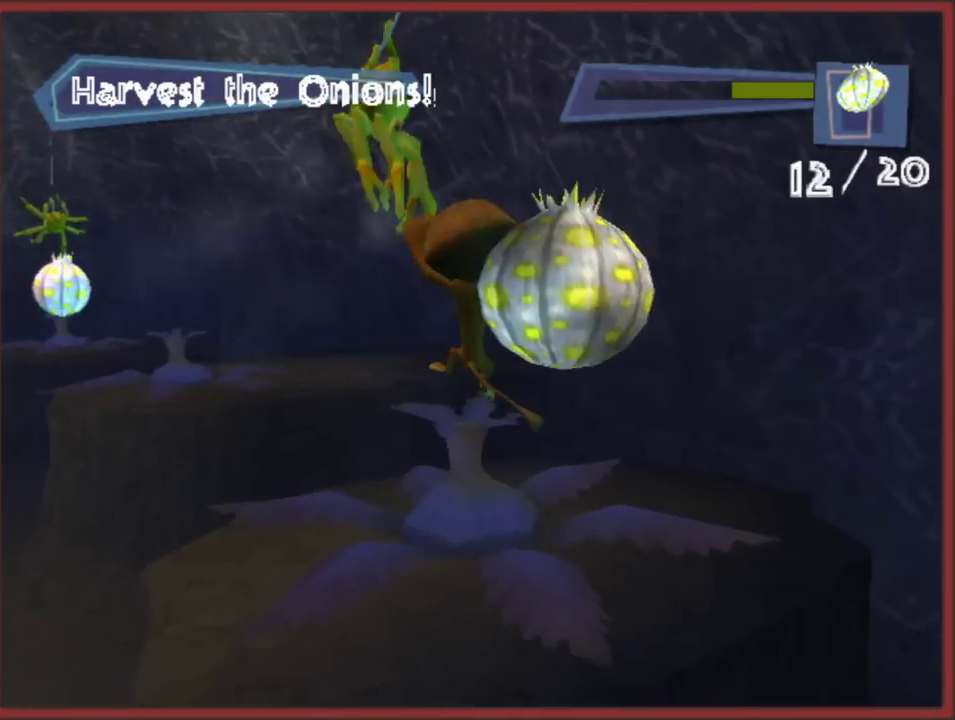
{"buttons": ["A"], "left_stick": "up-left", "right_stick": "right", "events": [[200, "left_stick", "up-left"], [233, "right_stick", "right"], [417, "A", "down"]]}
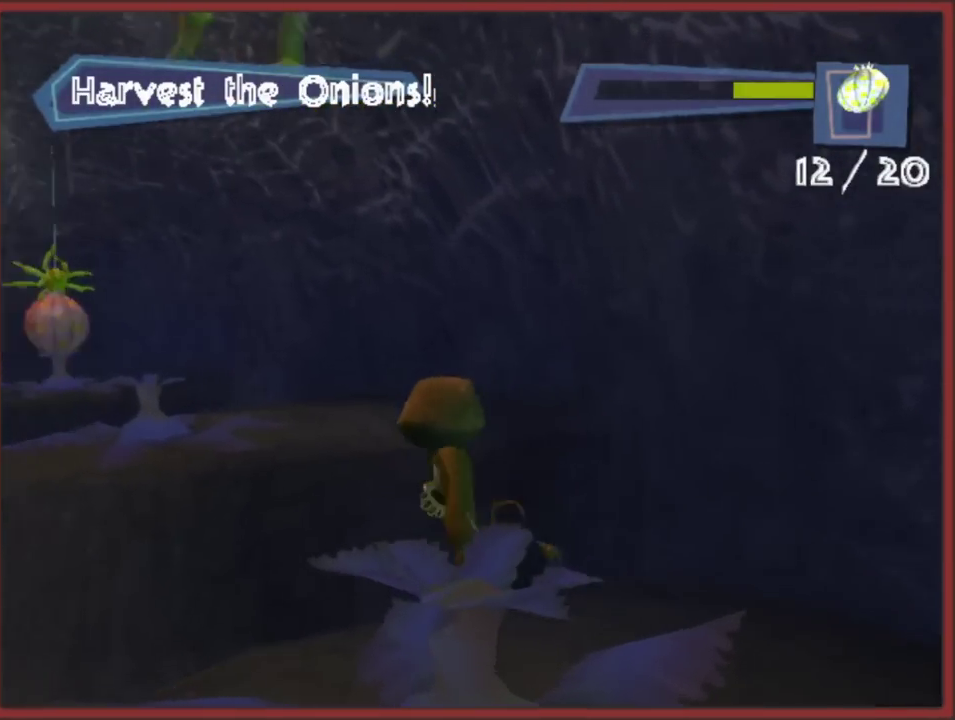
{"buttons": ["A"], "left_stick": "up", "right_stick": "center", "events": [[183, "A", "up"], [217, "right_stick", "center"], [250, "left_stick", "up"], [400, "A", "down"]]}
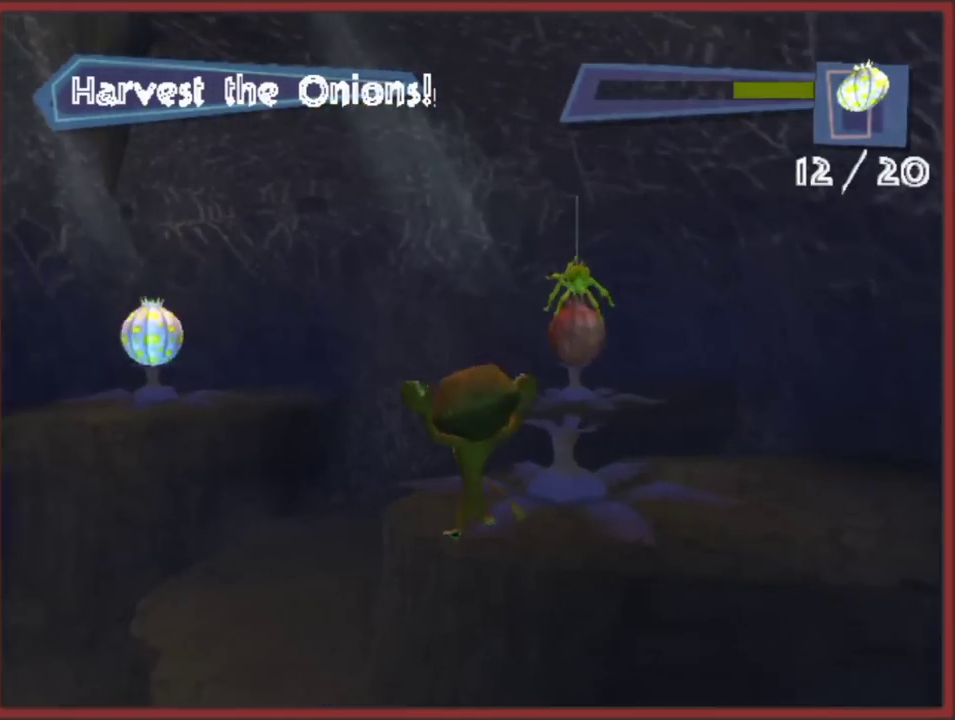
{"buttons": [], "left_stick": "up-right", "right_stick": "center", "events": [[17, "A", "up"], [67, "left_stick", "up-right"], [167, "left_stick", "up"], [317, "left_stick", "up-right"]]}
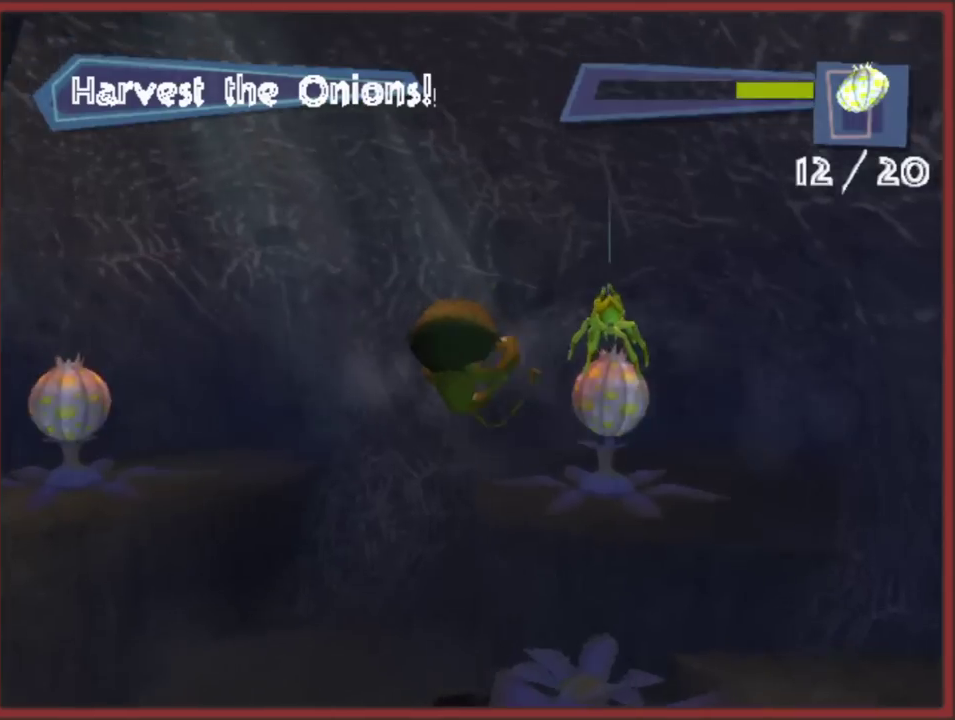
{"buttons": ["A"], "left_stick": "up-left", "right_stick": "center", "events": [[367, "A", "down"], [400, "left_stick", "up-left"]]}
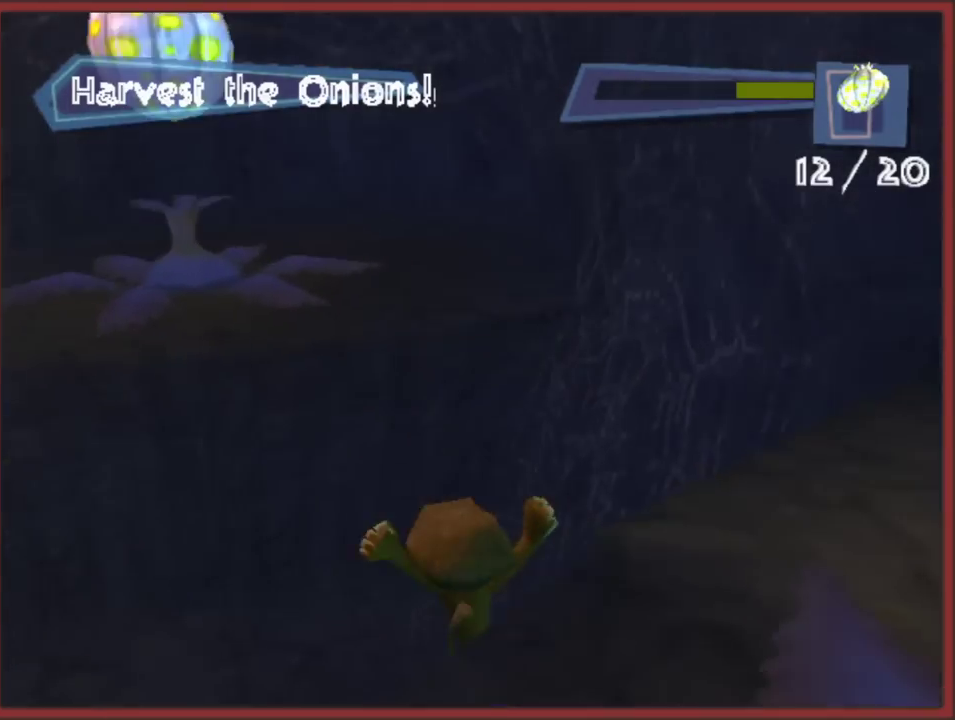
{"buttons": ["A"], "left_stick": "up-left", "right_stick": "center", "events": [[67, "left_stick", "up"], [117, "A", "up"], [167, "left_stick", "up-left"], [267, "A", "down"], [333, "left_stick", "up"], [433, "left_stick", "up-left"]]}
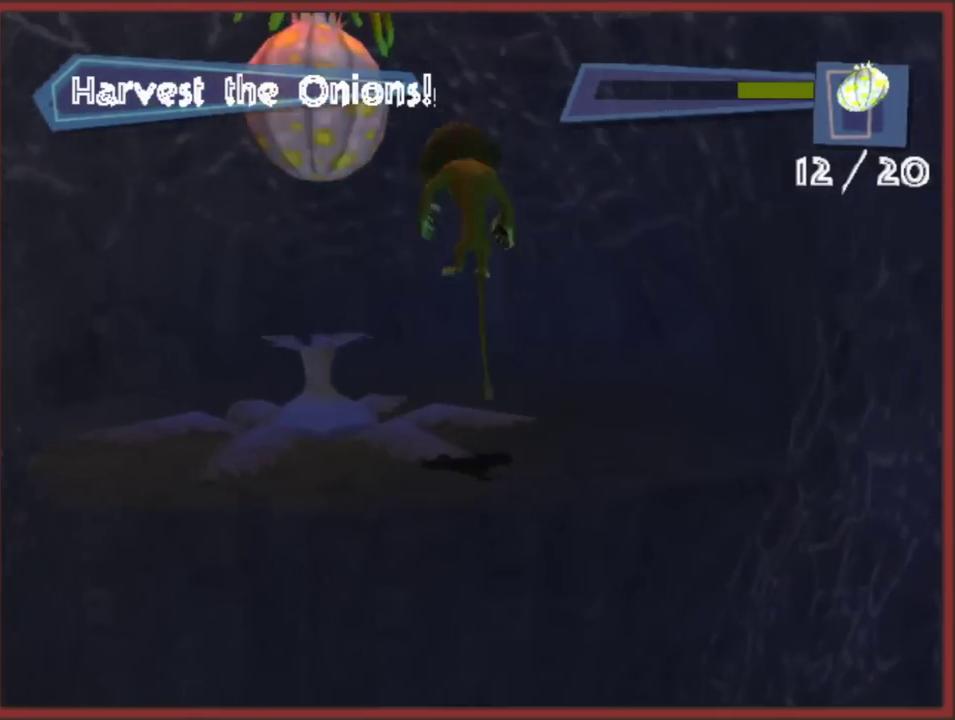
{"buttons": [], "left_stick": "down-left", "right_stick": "right"}
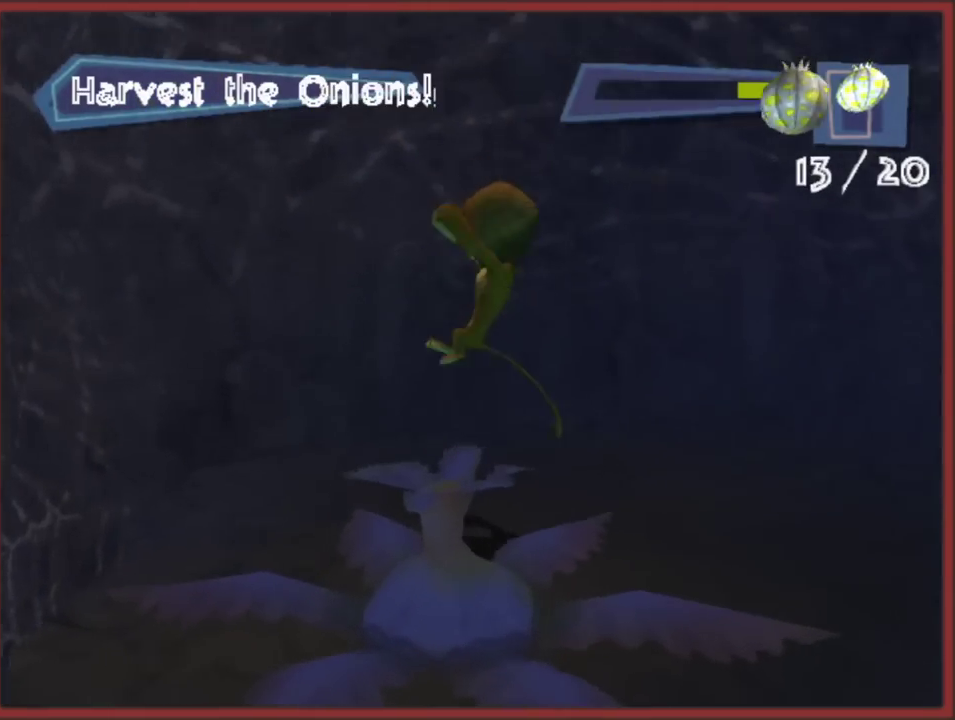
{"buttons": ["A"], "left_stick": "left", "right_stick": "right"}
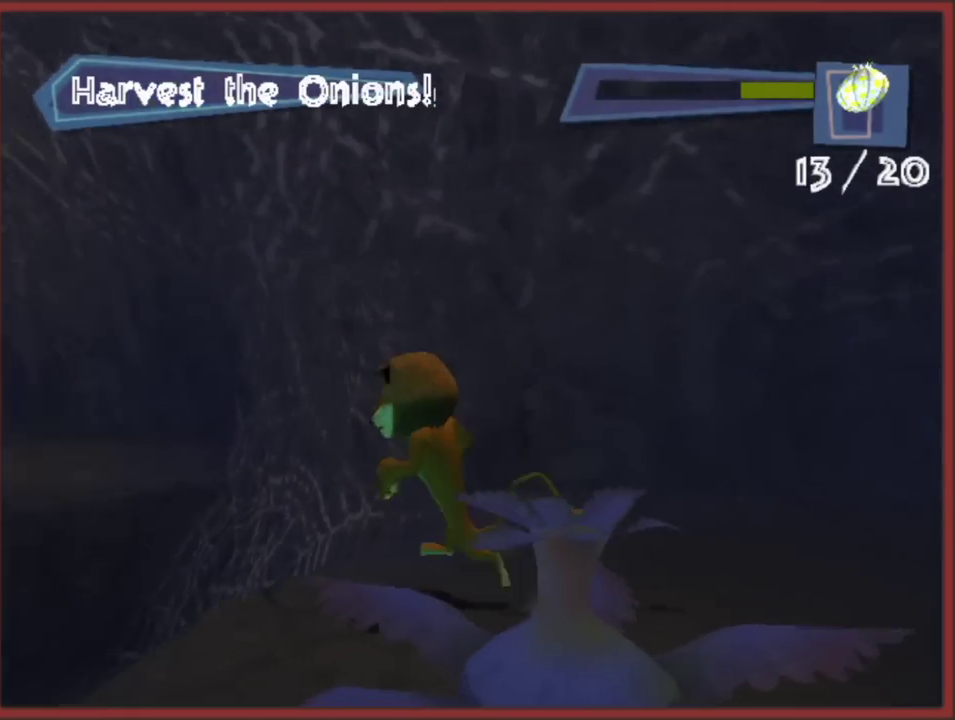
{"buttons": [], "left_stick": "up-right", "right_stick": "center", "events": [[200, "A", "up"], [267, "left_stick", "up-left"], [417, "right_stick", "center"], [450, "left_stick", "up-right"]]}
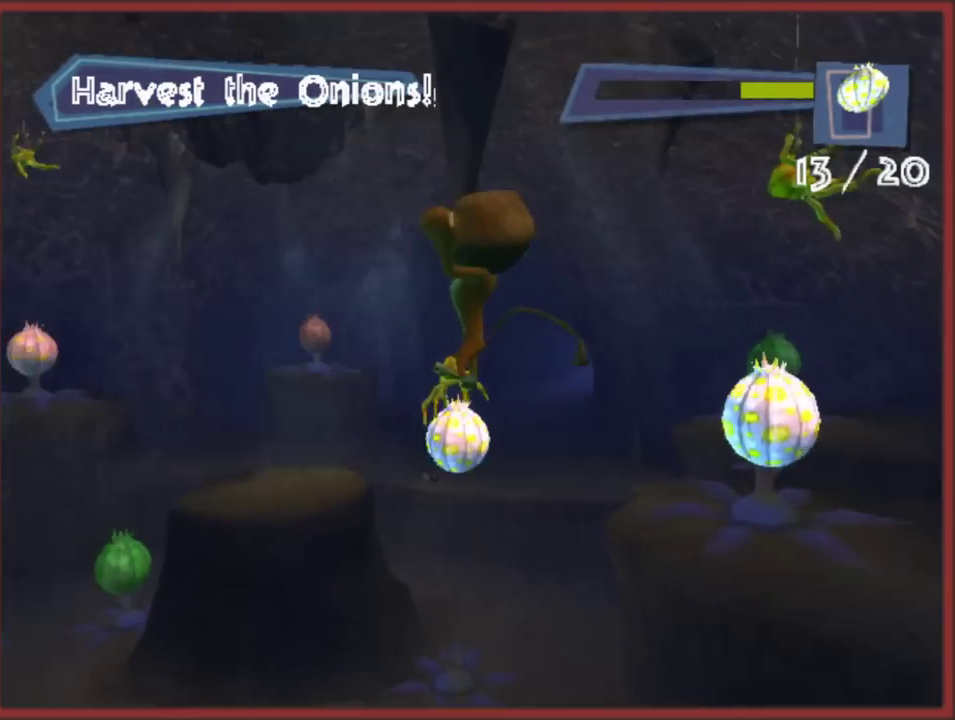
{"buttons": [], "left_stick": "up-right", "right_stick": "center", "events": [[133, "A", "down"], [217, "left_stick", "right"], [267, "A", "up"], [350, "left_stick", "up-right"]]}
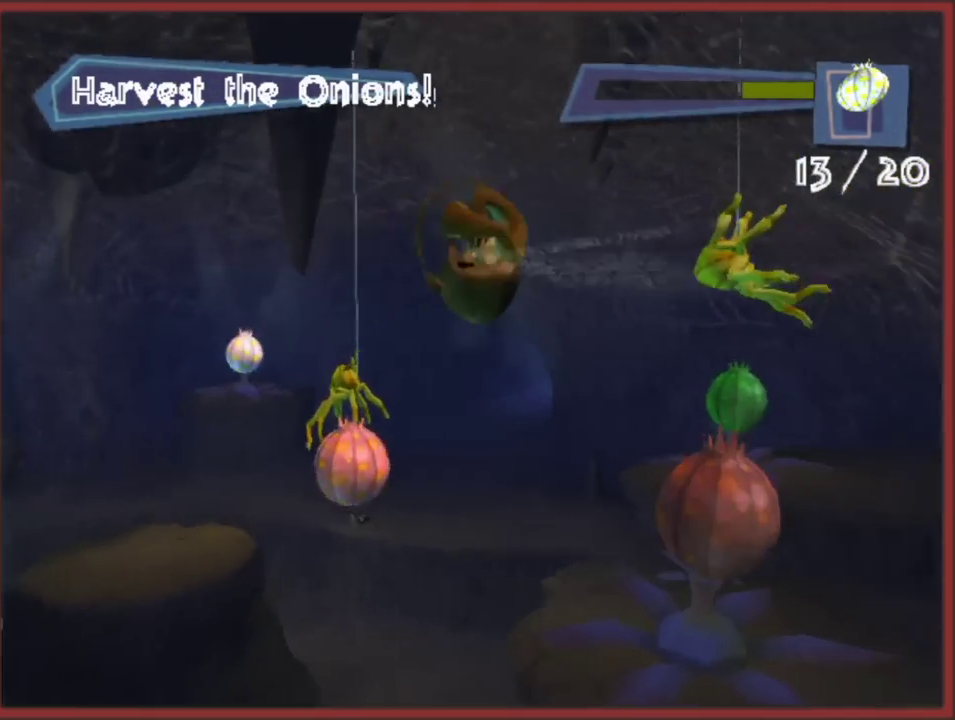
{"buttons": [], "left_stick": "up-left", "right_stick": "center", "events": [[267, "left_stick", "down-left"], [483, "left_stick", "up-left"]]}